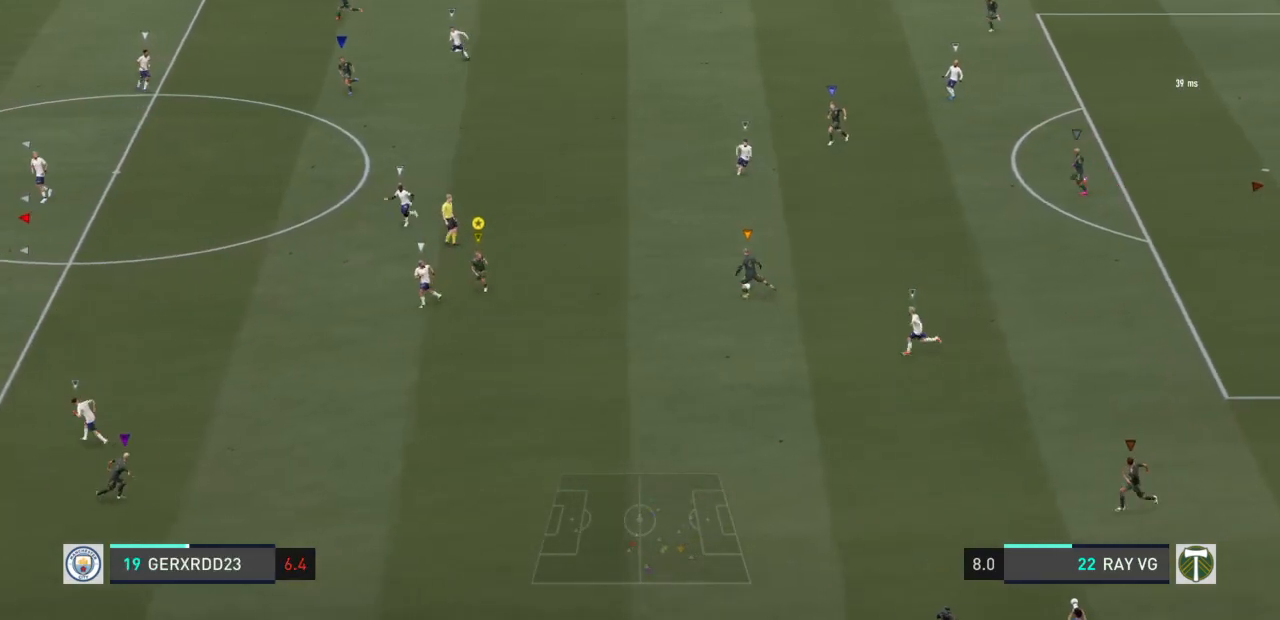
Gameplay with a controller (PlayStation layout); each line is a JSON object with the inputs held at the frame after it (dt_ms = milliseconds from this image to that frame). "events" lists button and stick changes between this image and that frame as [ms after this image, input, new state], when the widget could be followed in between. Not read: L3 R3.
{"dt_ms": 500, "buttons": ["R2"], "left_stick": "down", "right_stick": "center", "events": []}
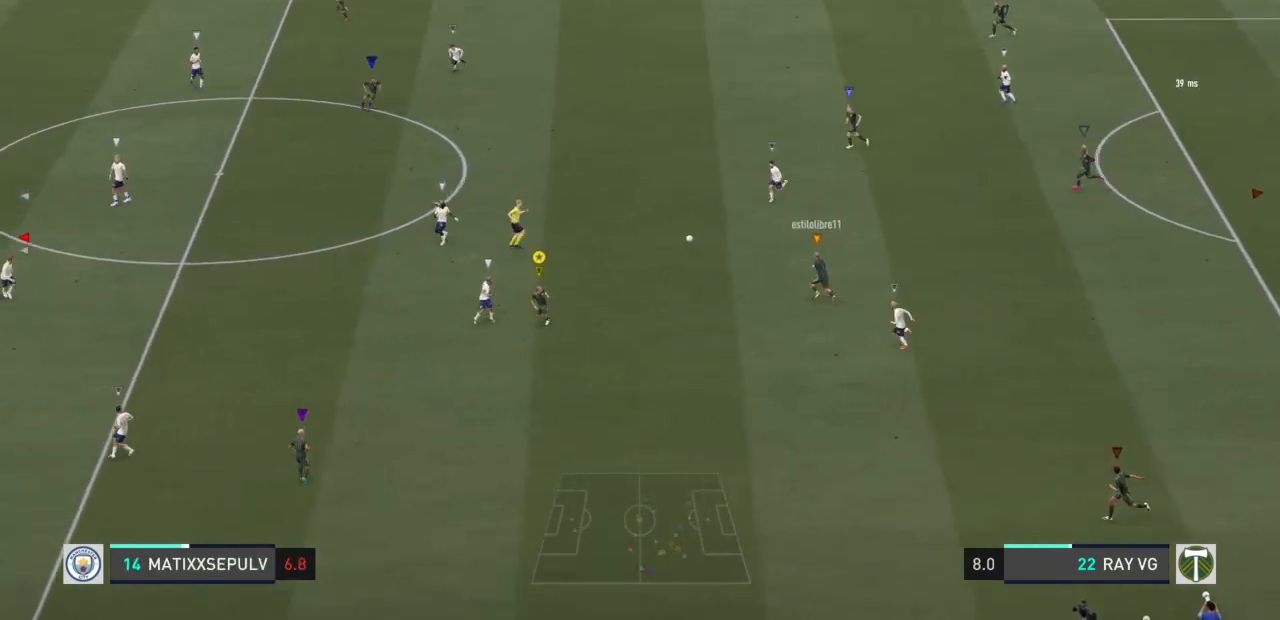
{"dt_ms": 500, "buttons": [], "left_stick": "center", "right_stick": "center", "events": [[333, "left_stick", "center"], [383, "R2", "up"]]}
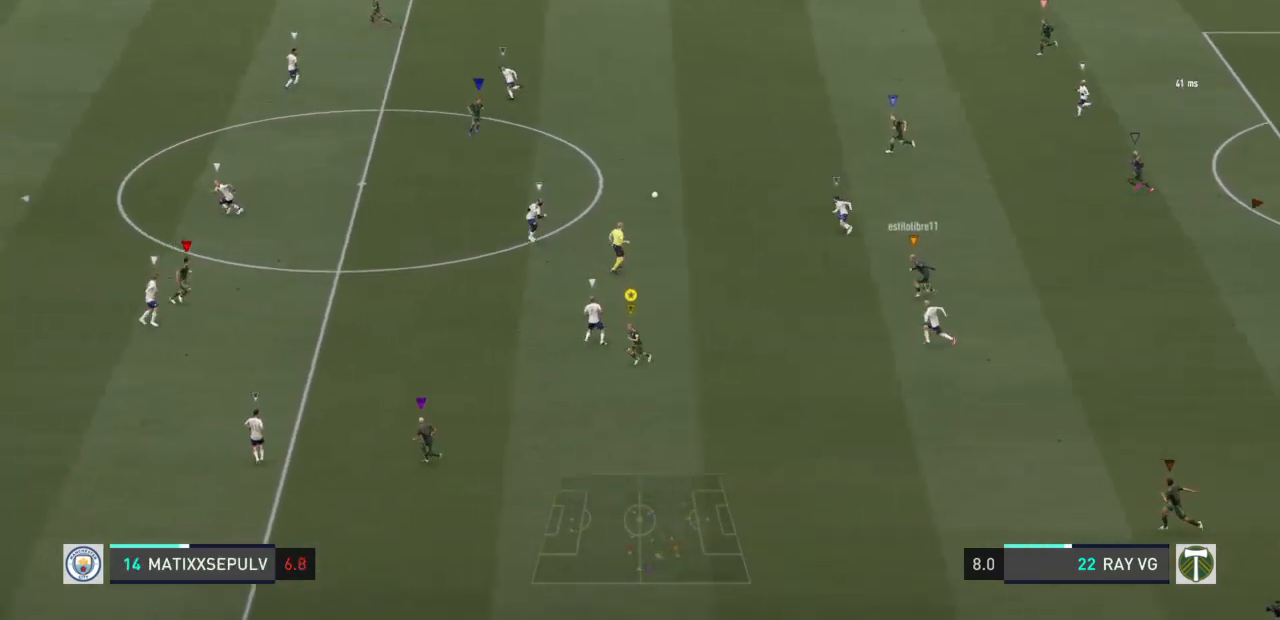
{"dt_ms": 1000, "buttons": ["R2"], "left_stick": "up", "right_stick": "center"}
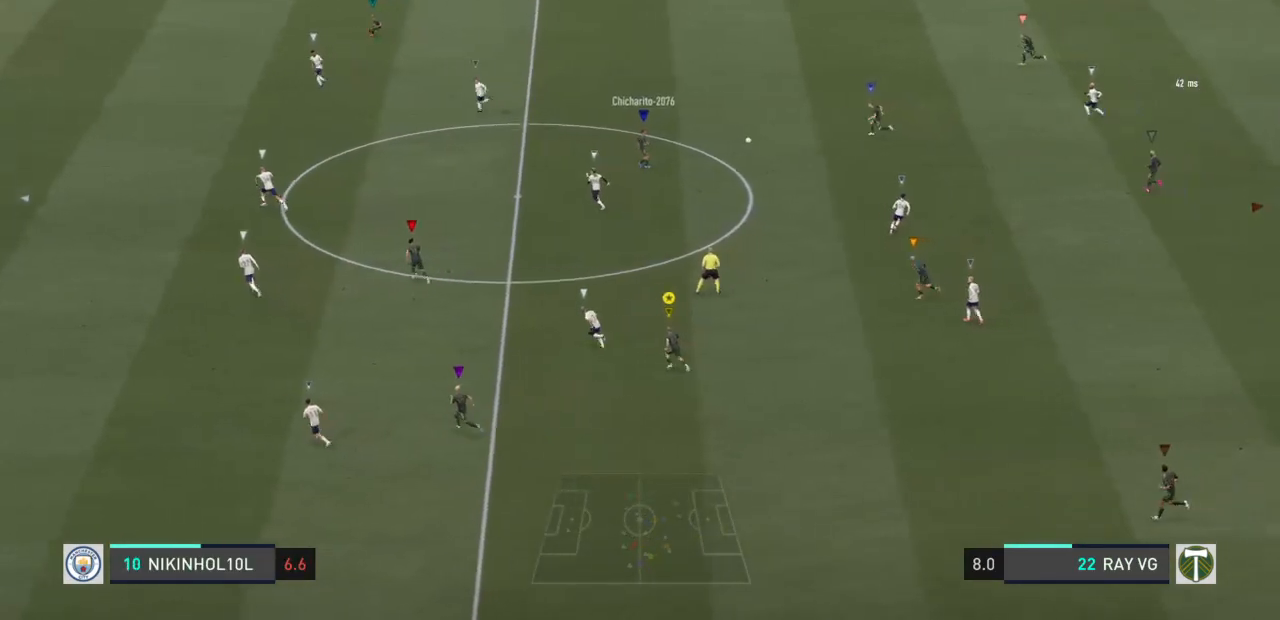
{"dt_ms": 500, "buttons": ["R2"], "left_stick": "up", "right_stick": "center", "events": []}
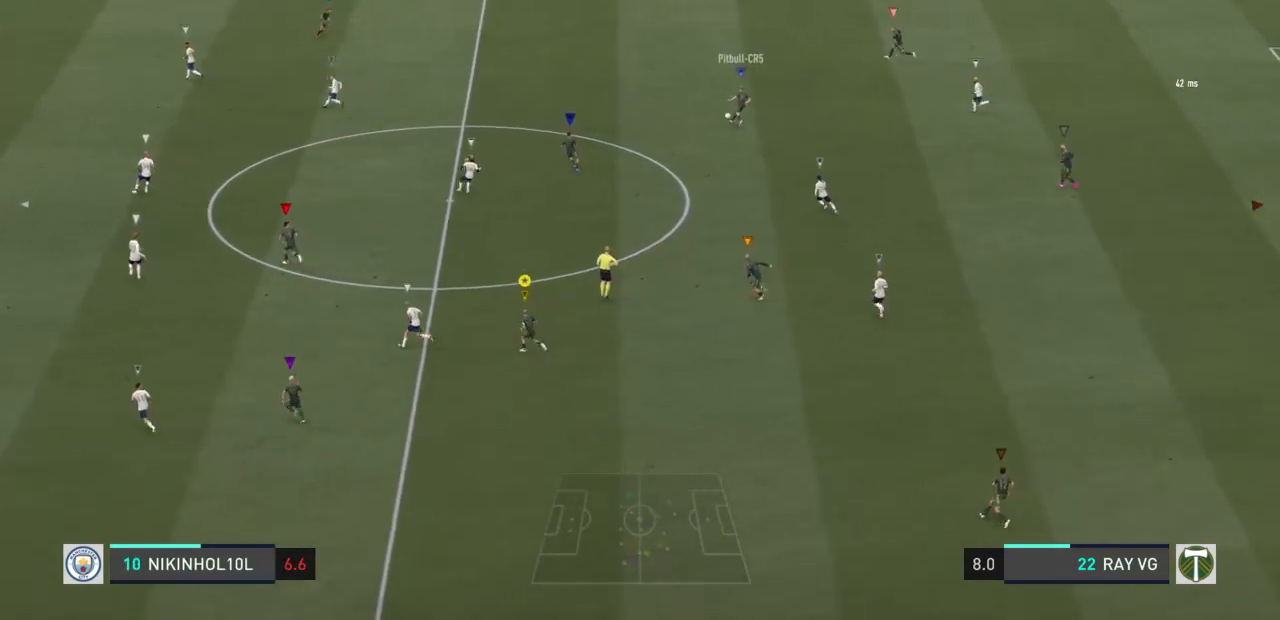
{"dt_ms": 500, "buttons": ["R2"], "left_stick": "up", "right_stick": "center", "events": []}
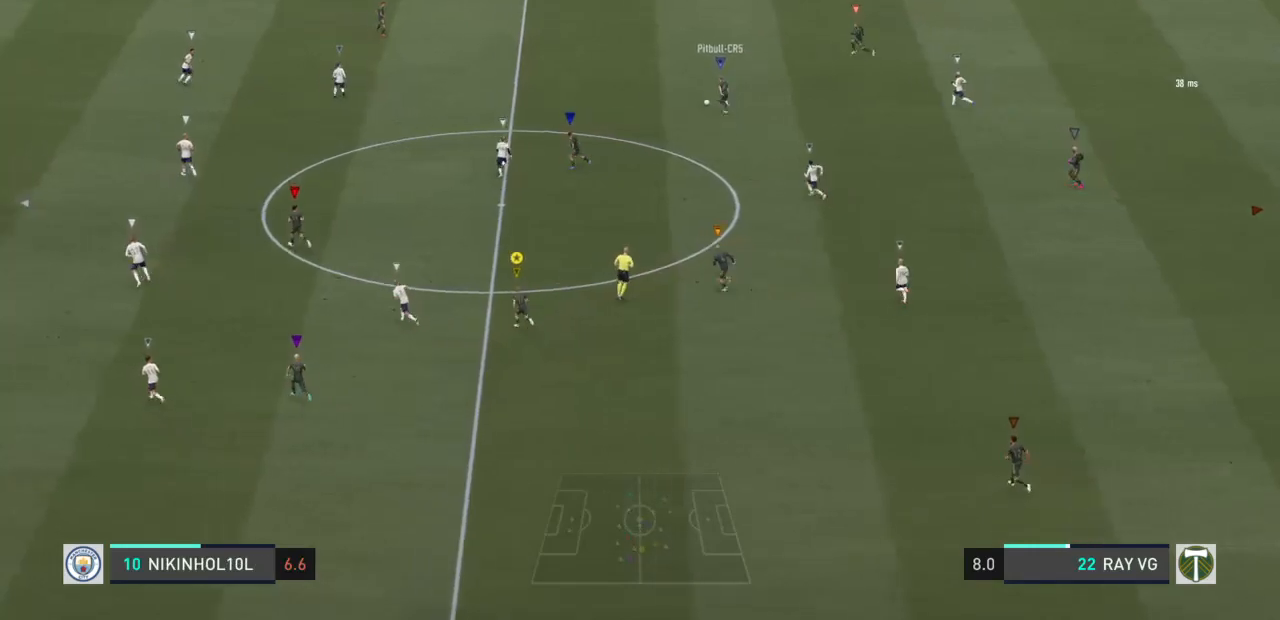
{"dt_ms": 500, "buttons": ["R2"], "left_stick": "up", "right_stick": "center", "events": []}
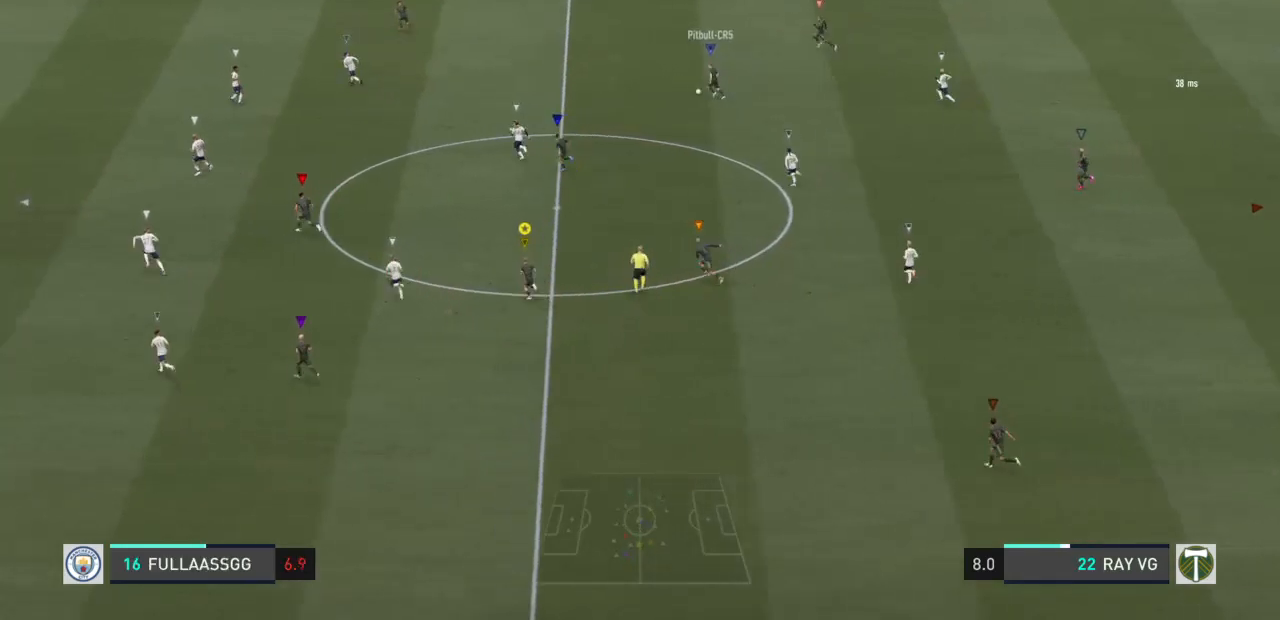
{"dt_ms": 500, "buttons": ["R2"], "left_stick": "up", "right_stick": "center", "events": []}
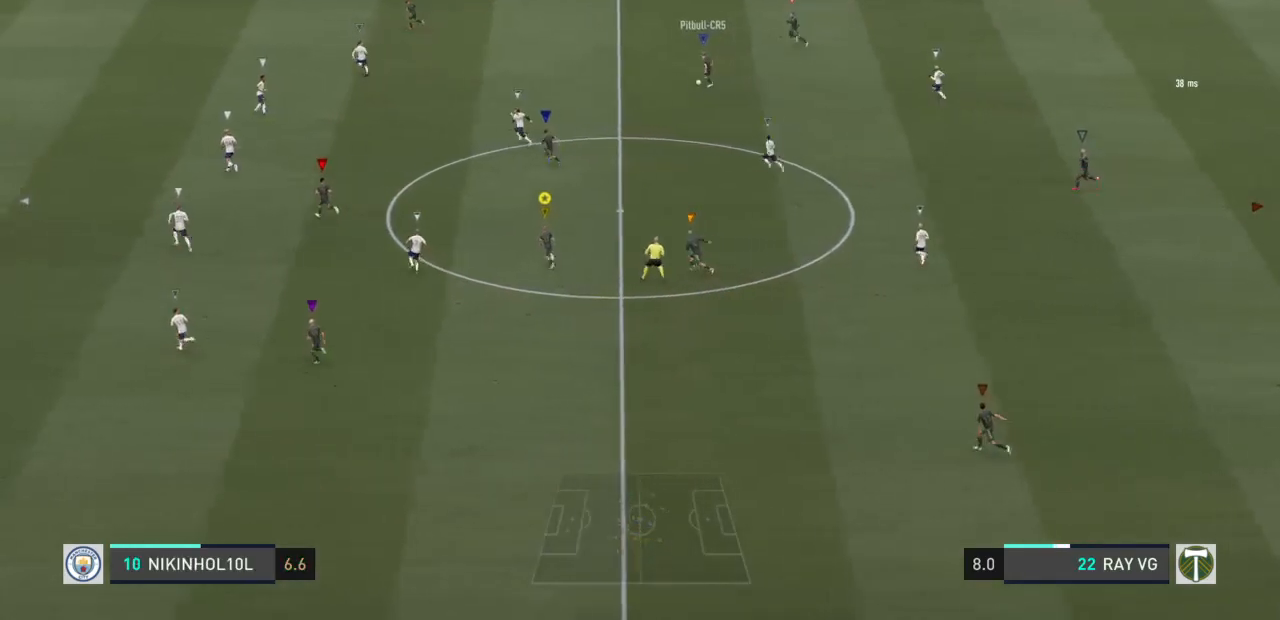
{"dt_ms": 500, "buttons": ["R2"], "left_stick": "up", "right_stick": "center", "events": []}
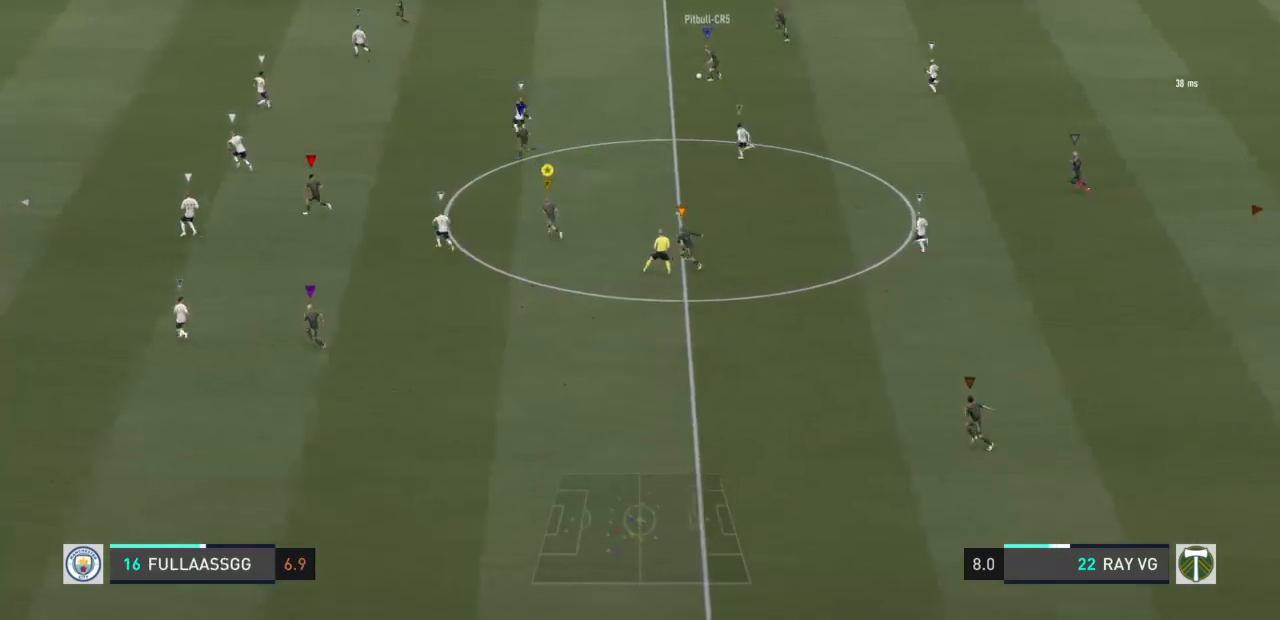
{"dt_ms": 500, "buttons": ["R2"], "left_stick": "up", "right_stick": "center", "events": []}
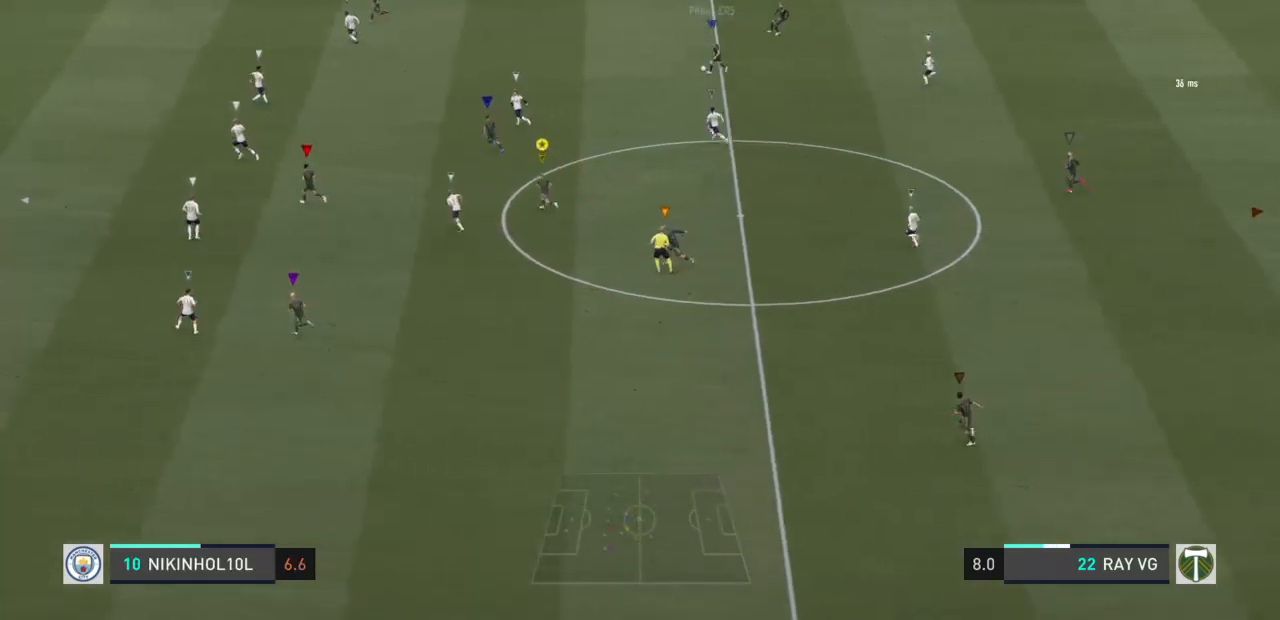
{"dt_ms": 1000, "buttons": [], "left_stick": "center", "right_stick": "center"}
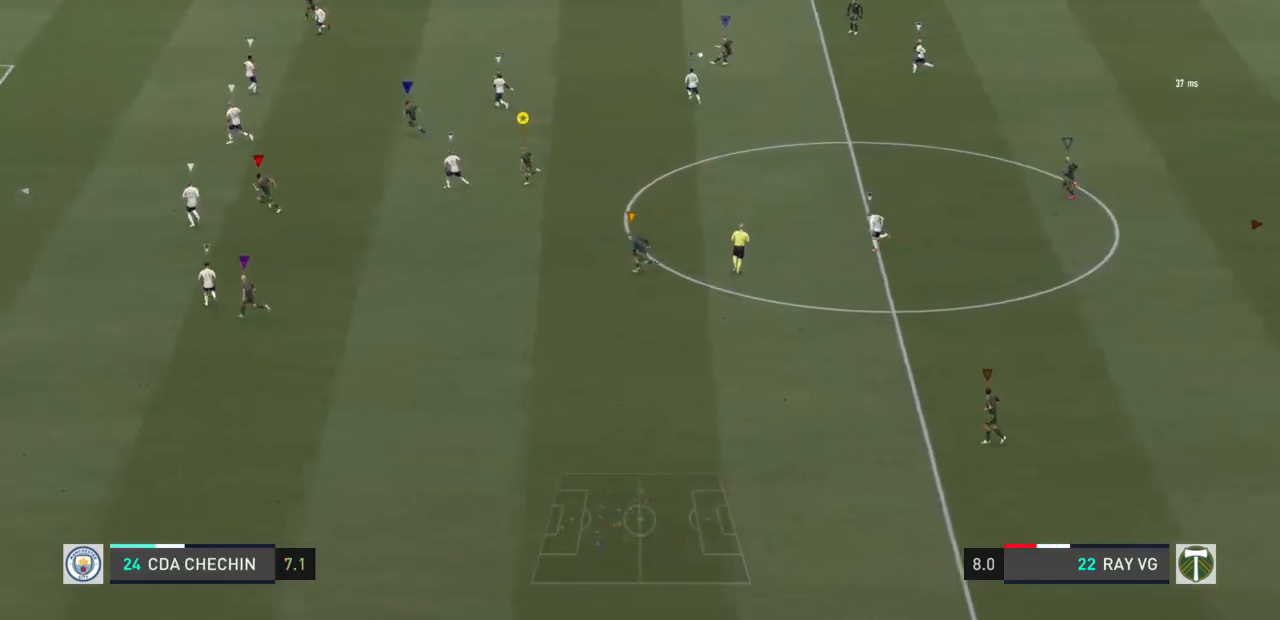
{"dt_ms": 500, "buttons": [], "left_stick": "center", "right_stick": "center", "events": []}
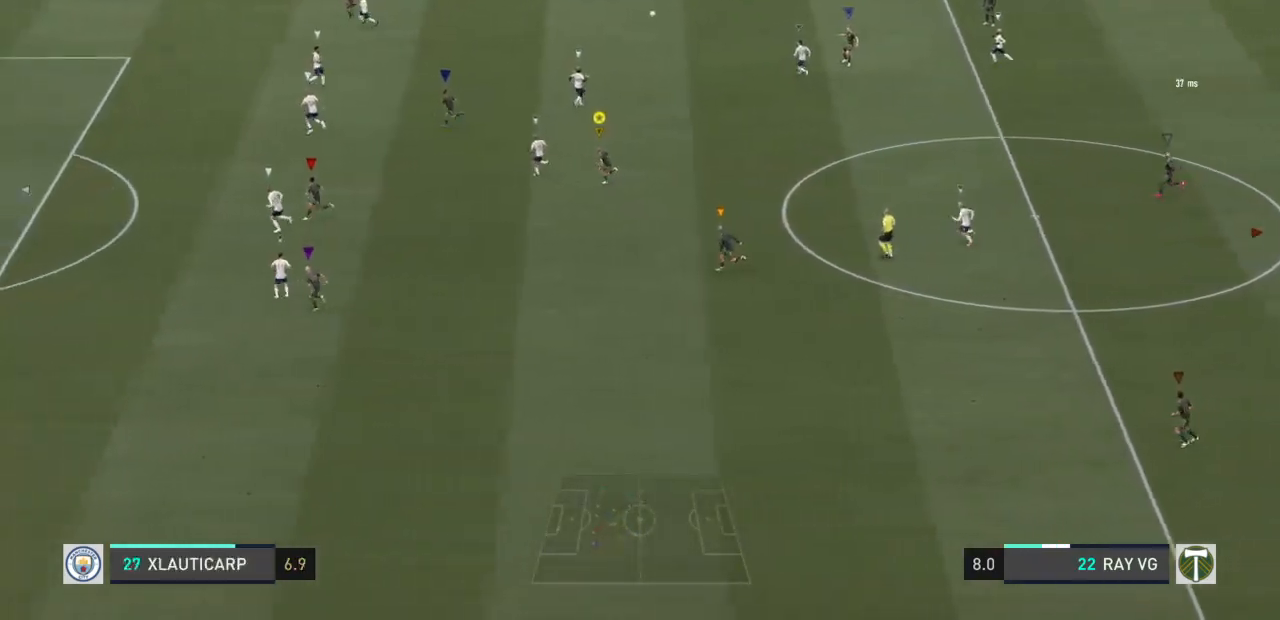
{"dt_ms": 500, "buttons": [], "left_stick": "down", "right_stick": "center", "events": [[67, "left_stick", "down-left"], [167, "left_stick", "down"]]}
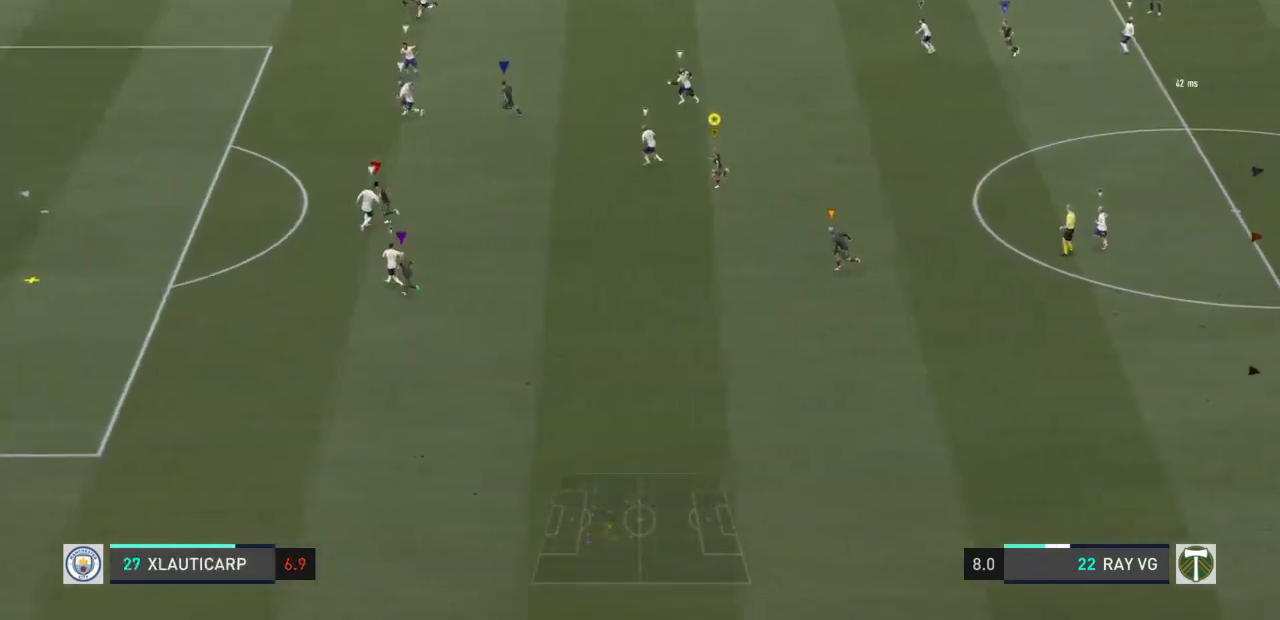
{"dt_ms": 500, "buttons": [], "left_stick": "down", "right_stick": "center", "events": []}
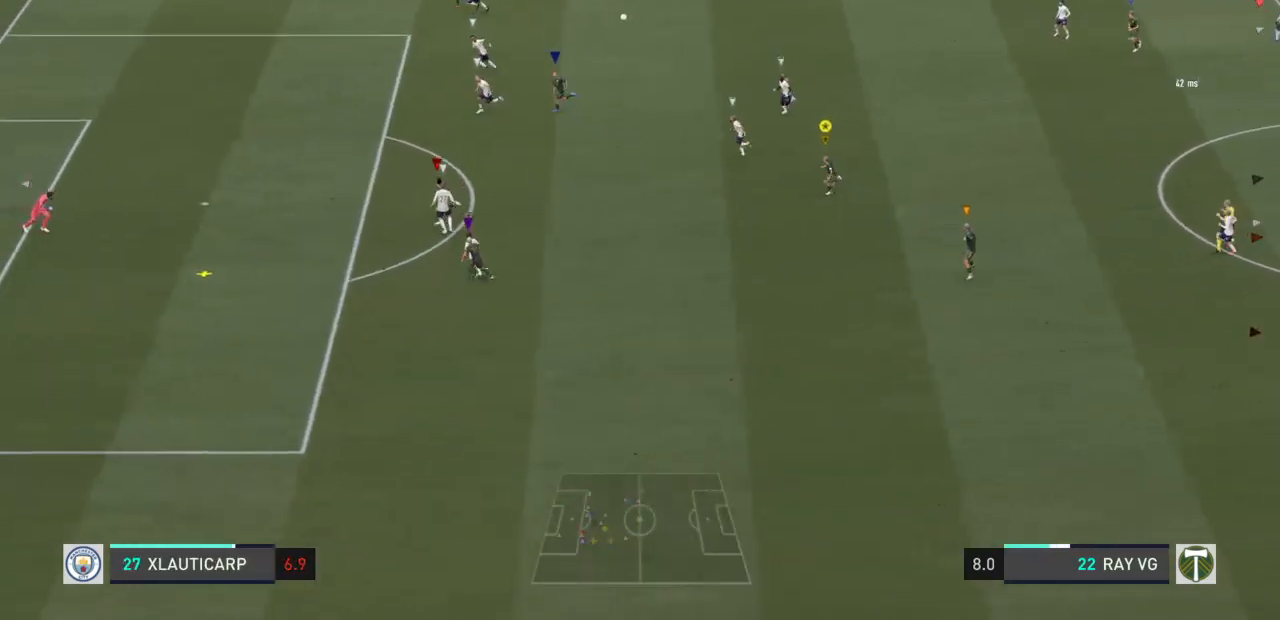
{"dt_ms": 500, "buttons": [], "left_stick": "down", "right_stick": "center", "events": []}
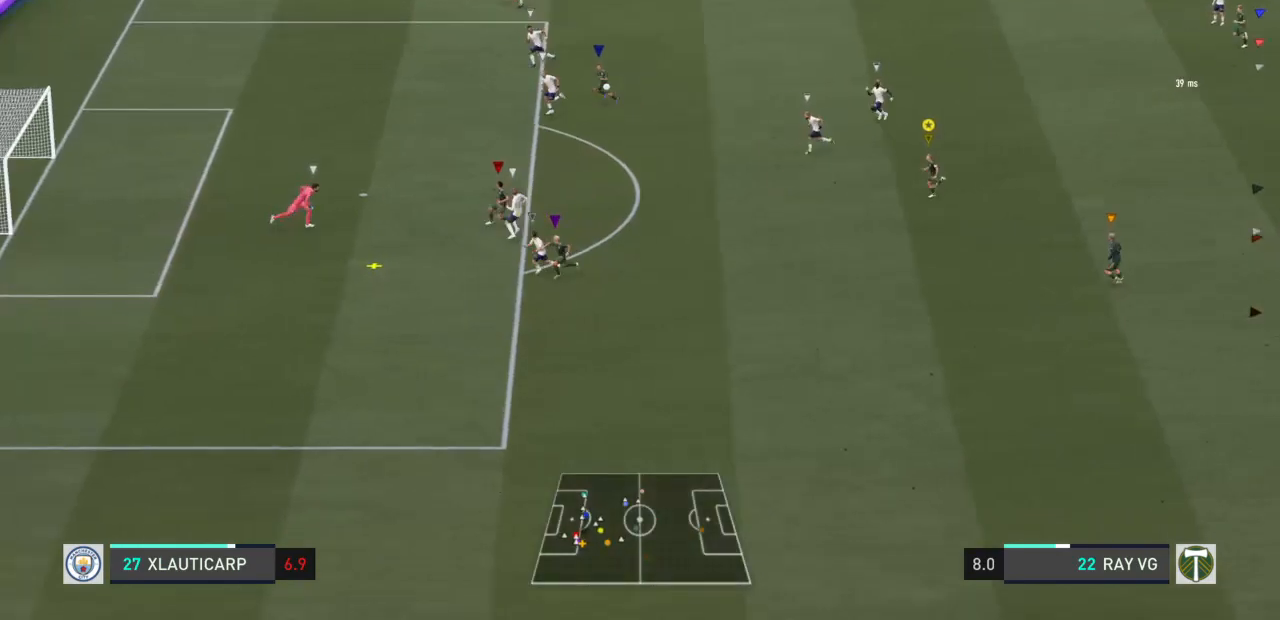
{"dt_ms": 500, "buttons": ["L2"], "left_stick": "down", "right_stick": "center", "events": [[333, "L2", "down"]]}
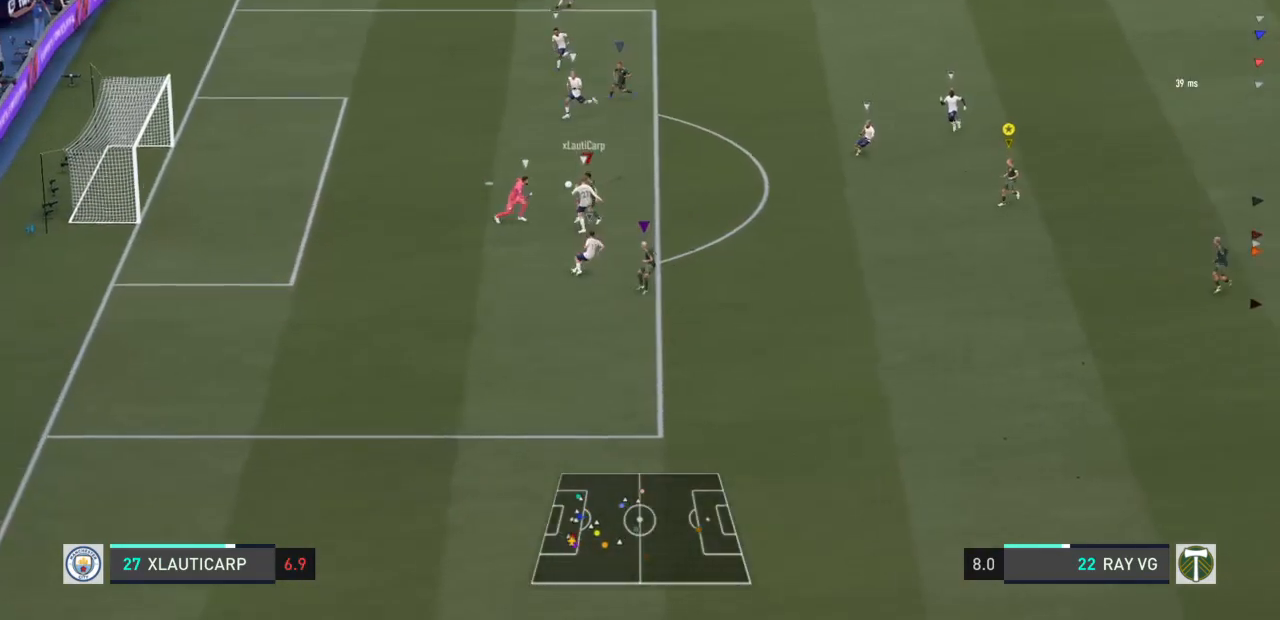
{"dt_ms": 500, "buttons": ["L2"], "left_stick": "center", "right_stick": "center", "events": [[333, "left_stick", "center"]]}
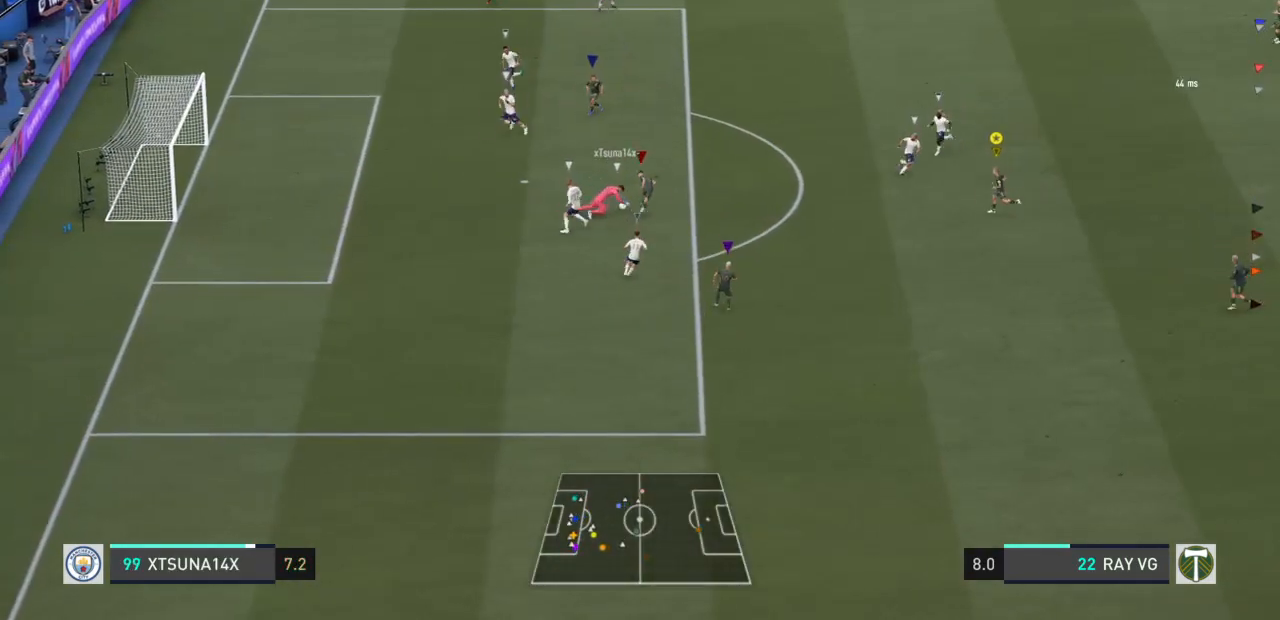
{"dt_ms": 500, "buttons": ["L2"], "left_stick": "up-right", "right_stick": "center", "events": [[300, "left_stick", "up"], [500, "left_stick", "up-right"]]}
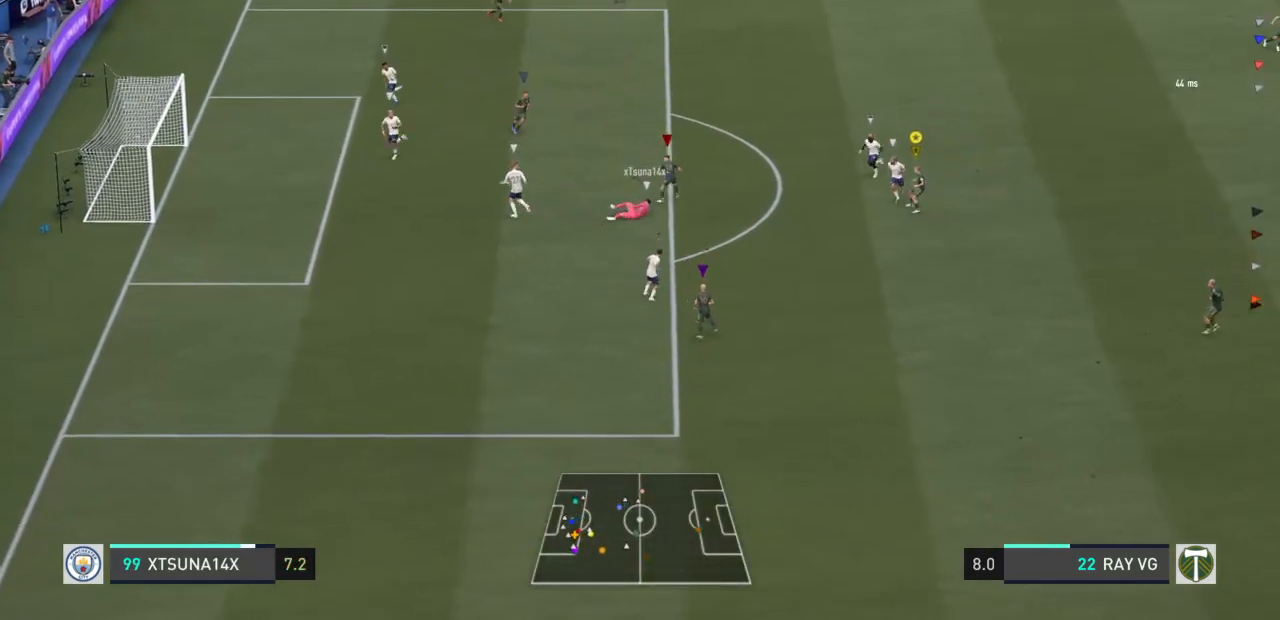
{"dt_ms": 500, "buttons": [], "left_stick": "up-right", "right_stick": "center", "events": [[417, "L2", "up"]]}
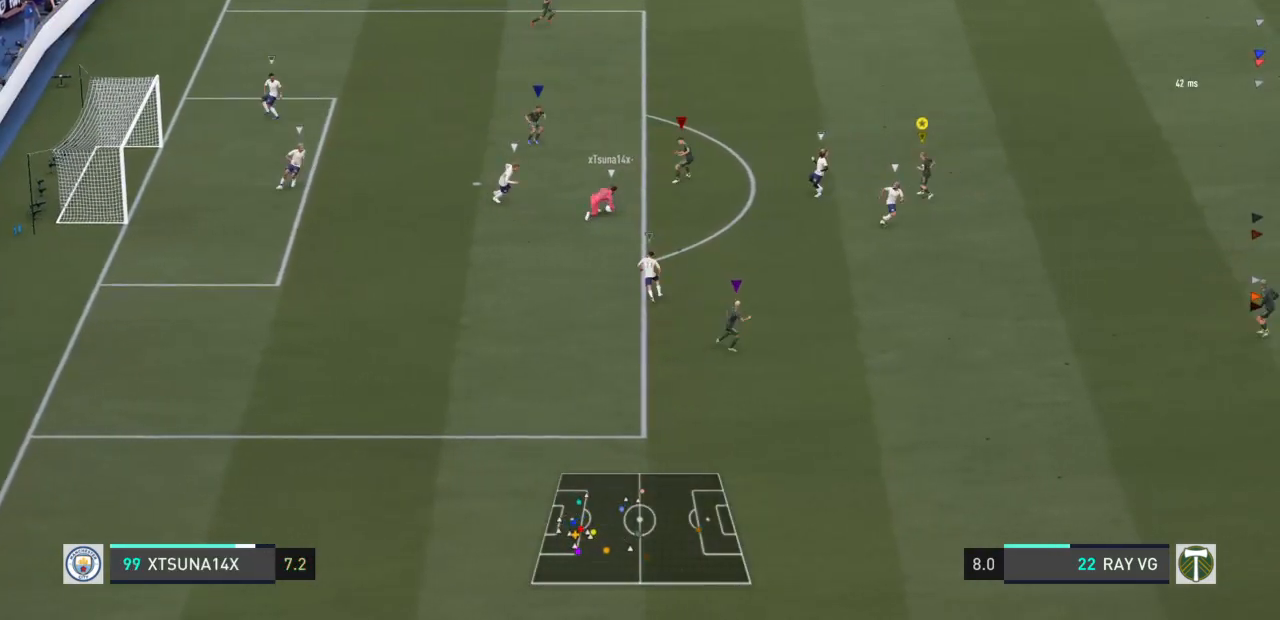
{"dt_ms": 500, "buttons": [], "left_stick": "right", "right_stick": "center", "events": [[350, "left_stick", "right"]]}
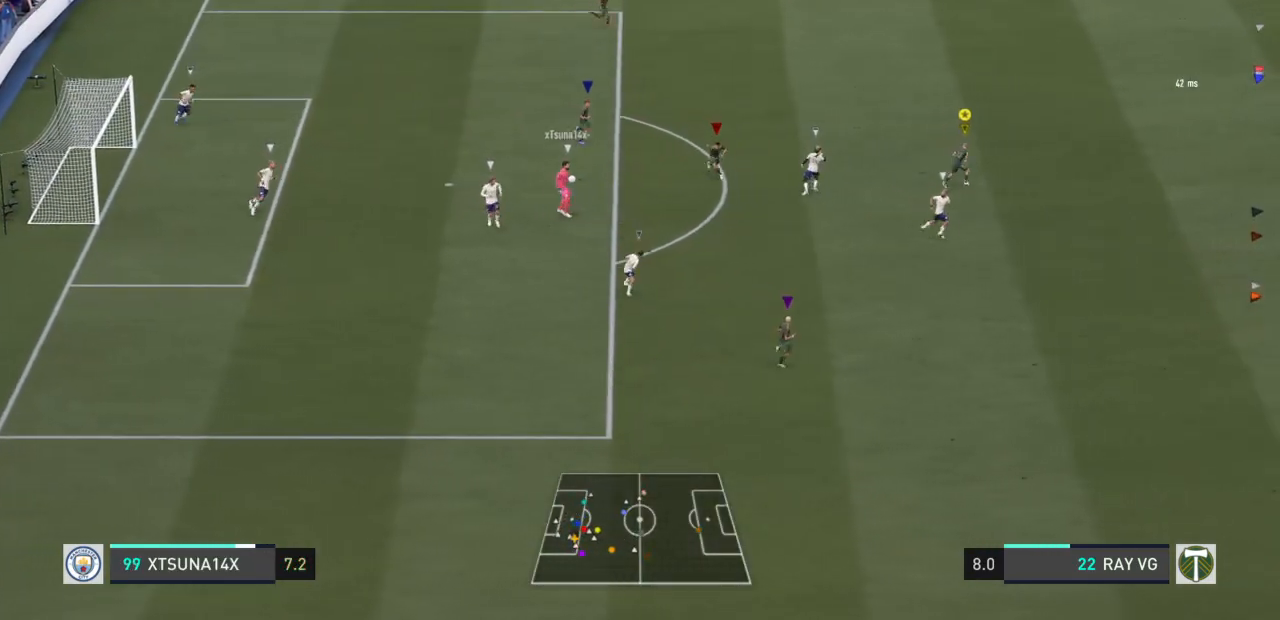
{"dt_ms": 500, "buttons": [], "left_stick": "right", "right_stick": "center", "events": []}
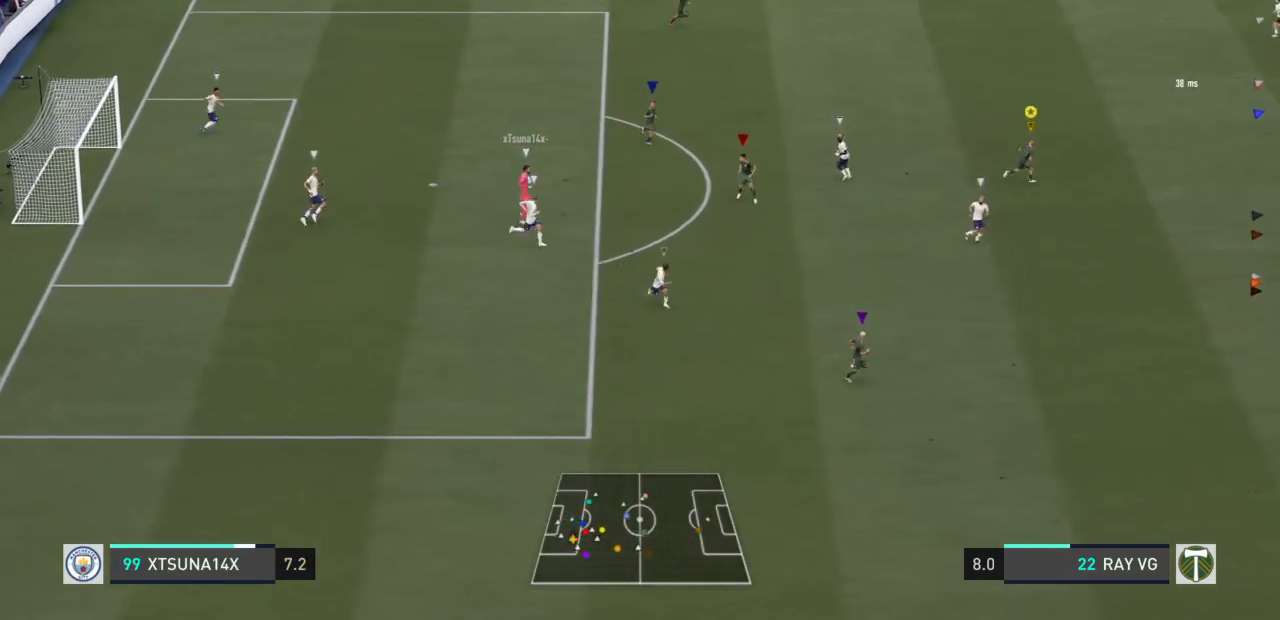
{"dt_ms": 500, "buttons": [], "left_stick": "down-right", "right_stick": "center", "events": [[183, "left_stick", "down-right"]]}
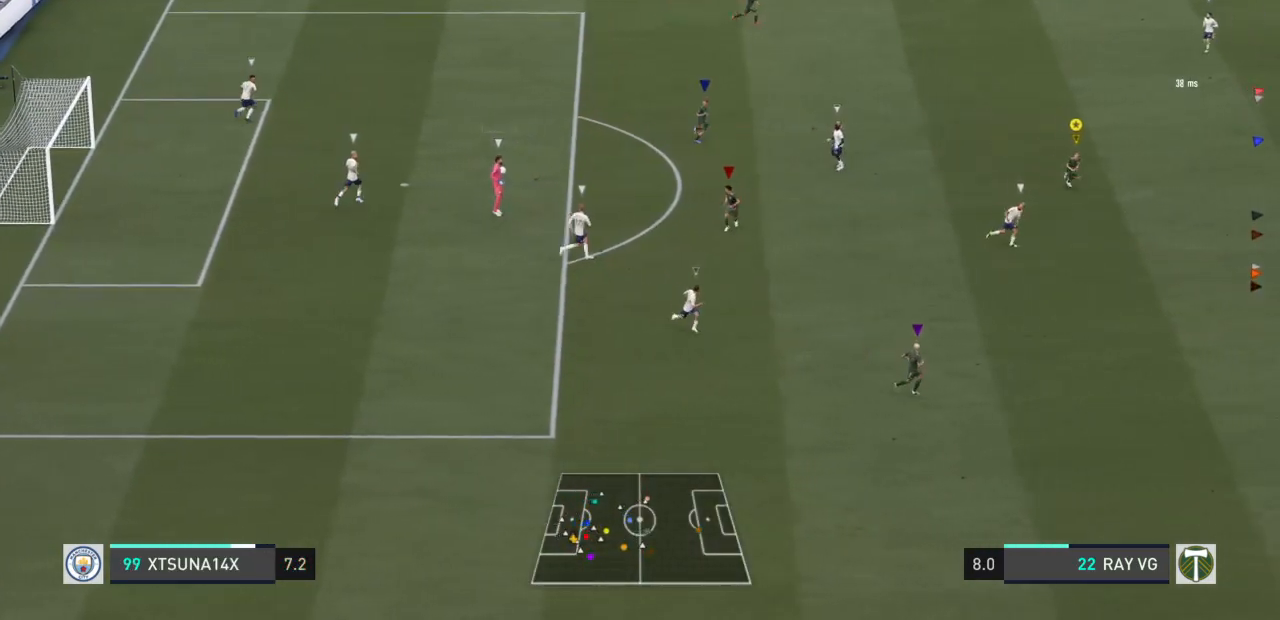
{"dt_ms": 500, "buttons": [], "left_stick": "up-right", "right_stick": "center", "events": [[300, "left_stick", "right"], [500, "left_stick", "up-right"]]}
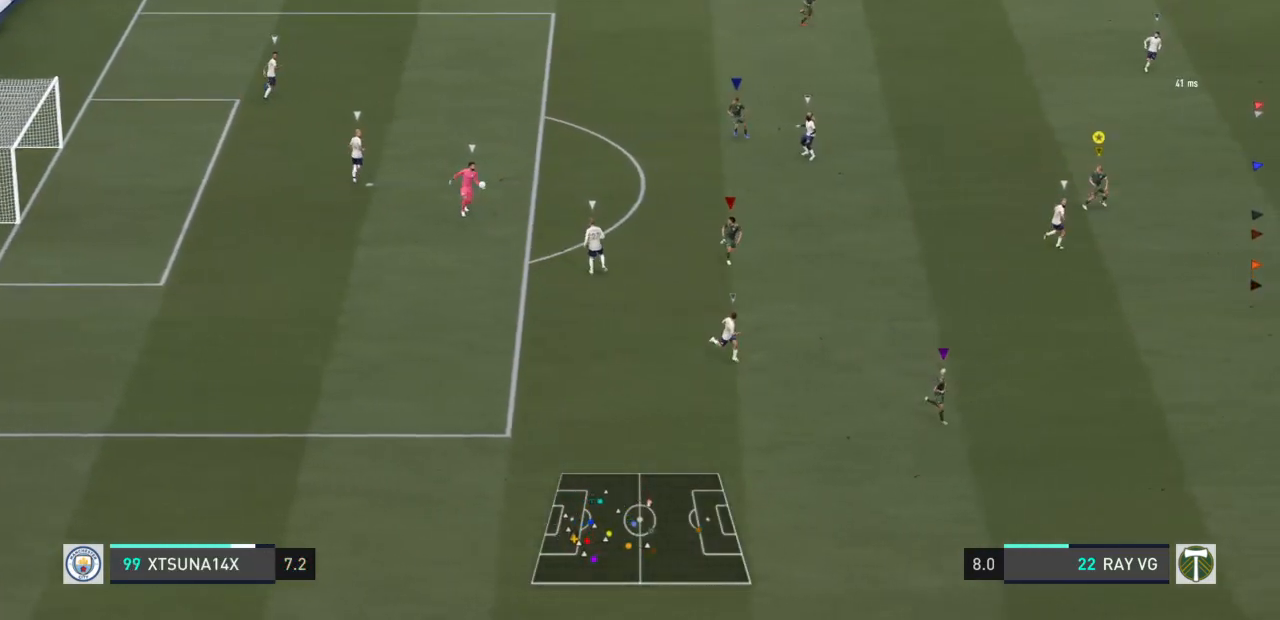
{"dt_ms": 500, "buttons": ["L2"], "left_stick": "up-right", "right_stick": "center", "events": [[33, "L2", "down"], [233, "left_stick", "up"], [467, "left_stick", "up-right"]]}
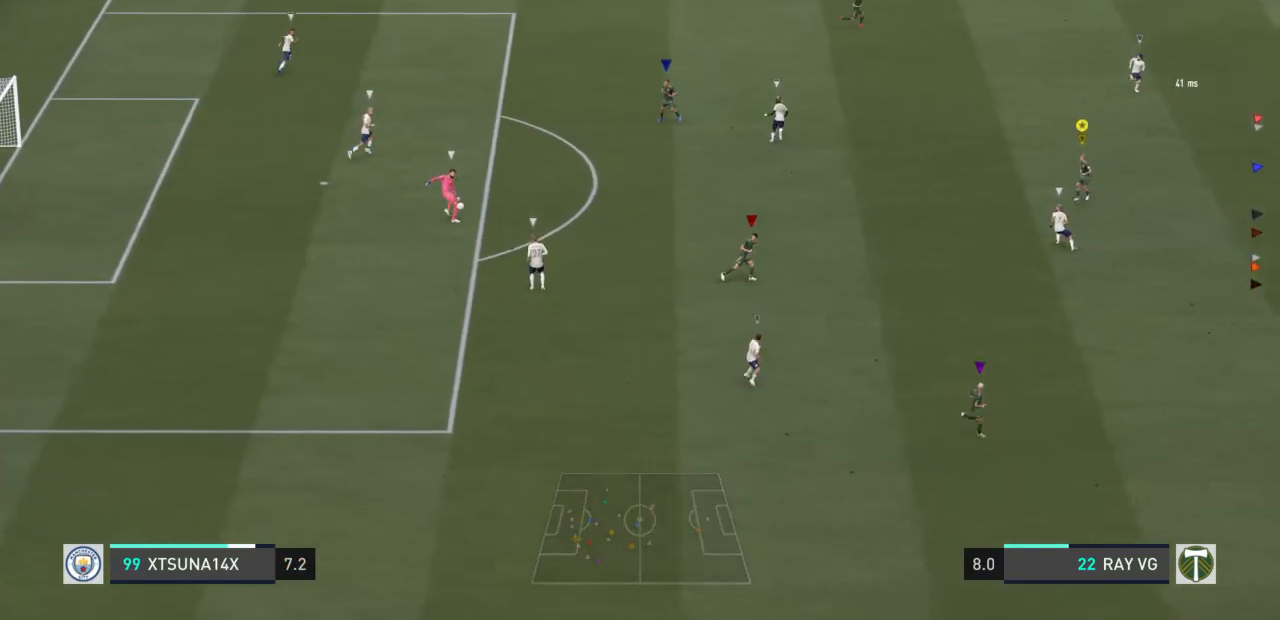
{"dt_ms": 500, "buttons": ["R2"], "left_stick": "right", "right_stick": "center", "events": [[50, "R2", "down"], [133, "left_stick", "right"], [333, "L2", "up"]]}
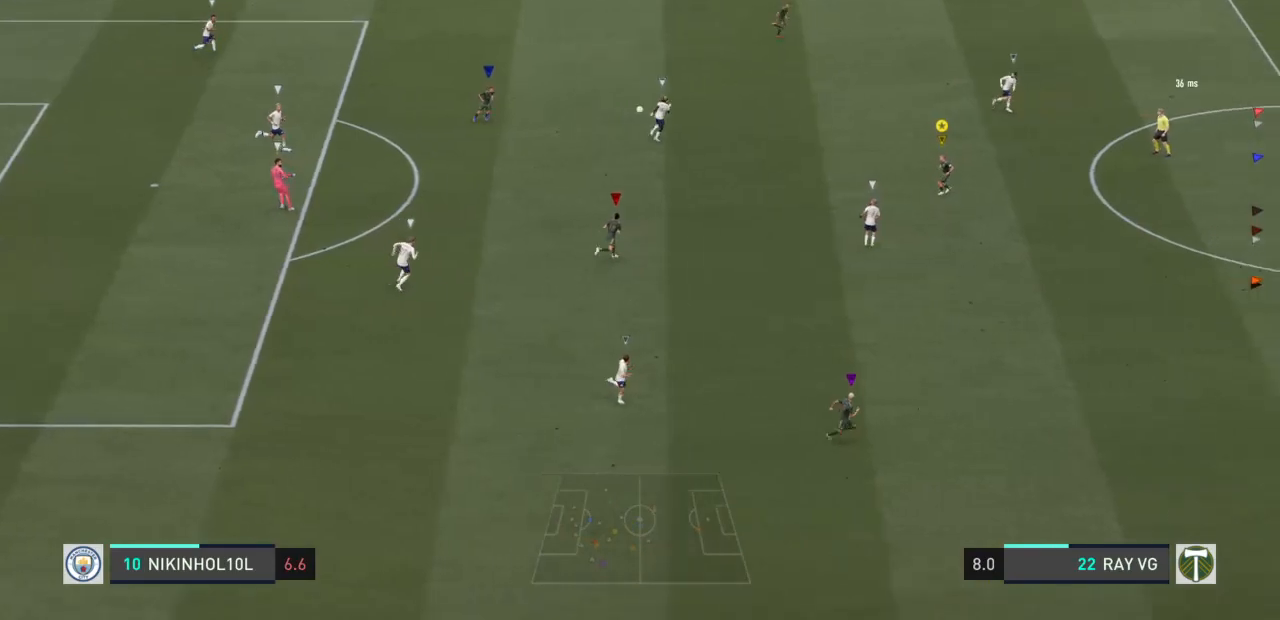
{"dt_ms": 500, "buttons": ["R2"], "left_stick": "right", "right_stick": "center", "events": [[367, "R2", "up"], [417, "R2", "down"]]}
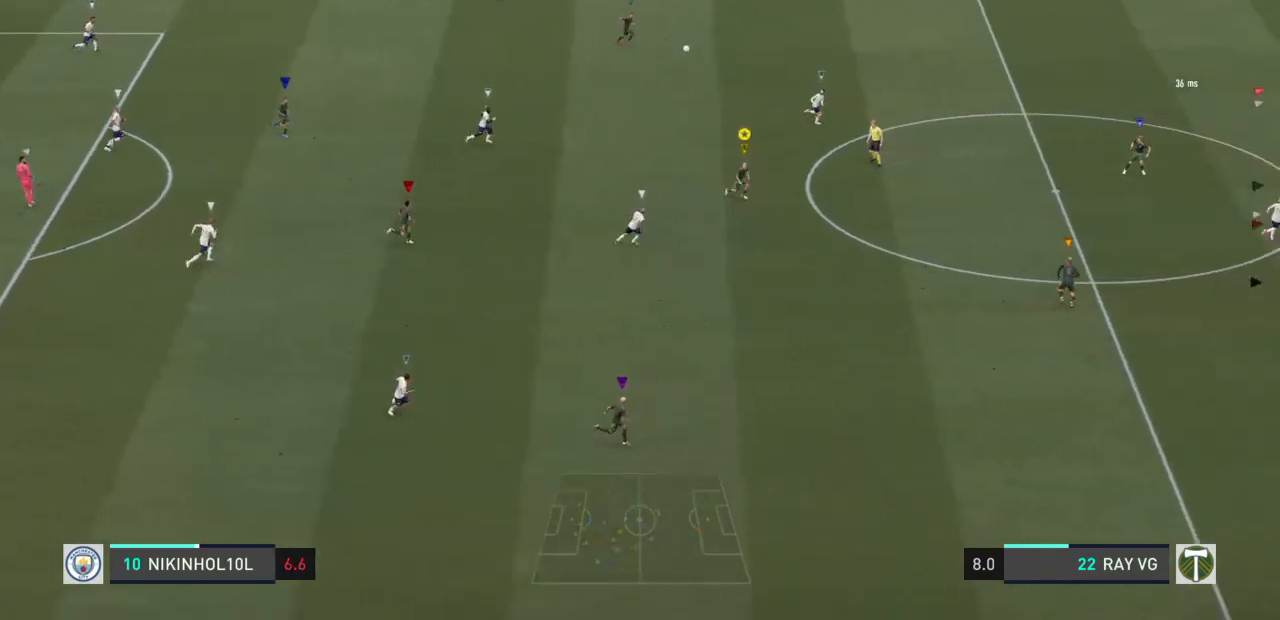
{"dt_ms": 500, "buttons": ["R2"], "left_stick": "right", "right_stick": "center", "events": []}
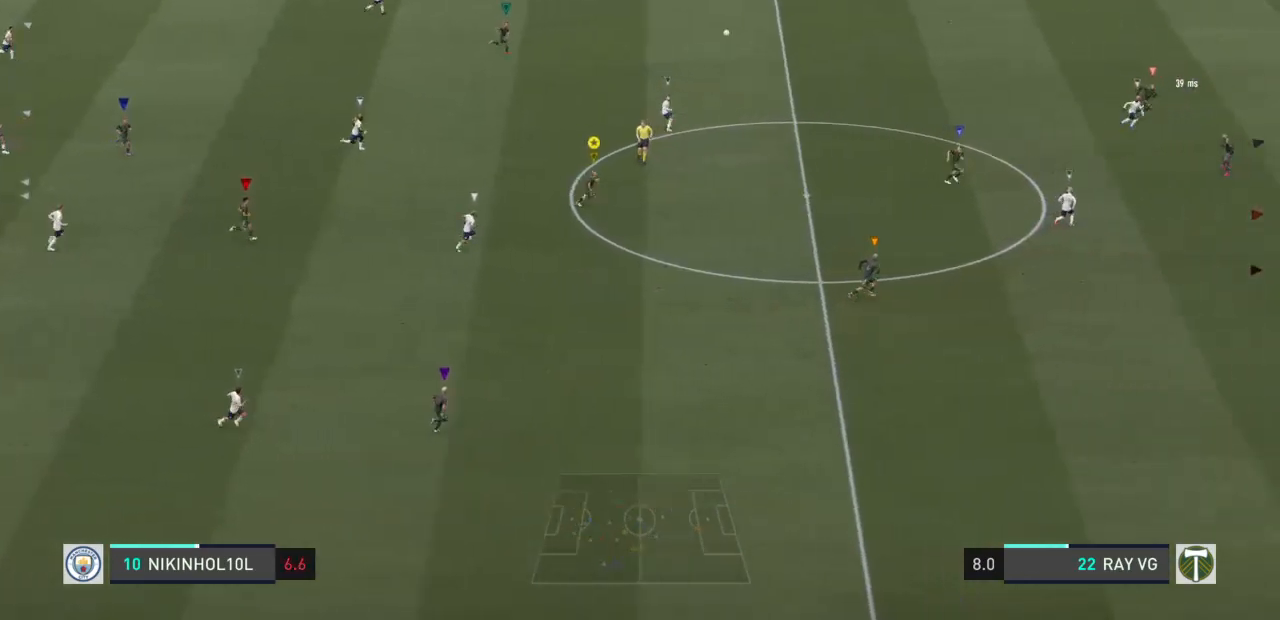
{"dt_ms": 500, "buttons": ["R2"], "left_stick": "right", "right_stick": "center", "events": []}
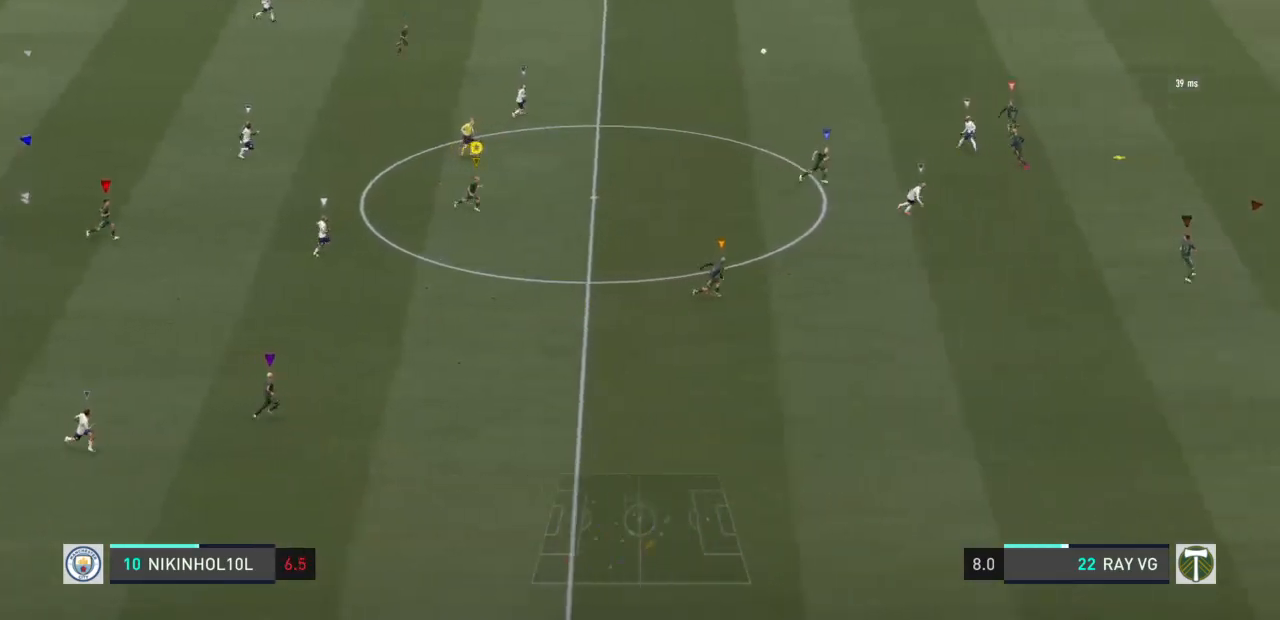
{"dt_ms": 500, "buttons": [], "left_stick": "right", "right_stick": "center", "events": [[233, "R2", "up"]]}
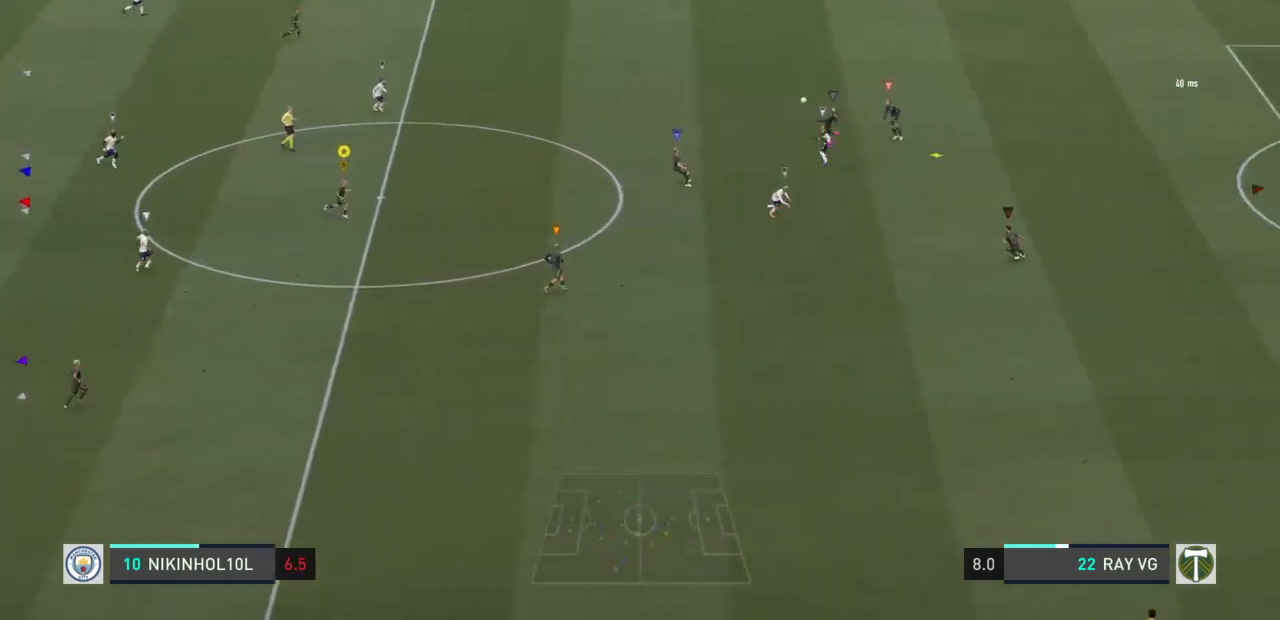
{"dt_ms": 500, "buttons": ["L2"], "left_stick": "up-right", "right_stick": "center", "events": [[183, "L2", "down"], [233, "left_stick", "up-right"]]}